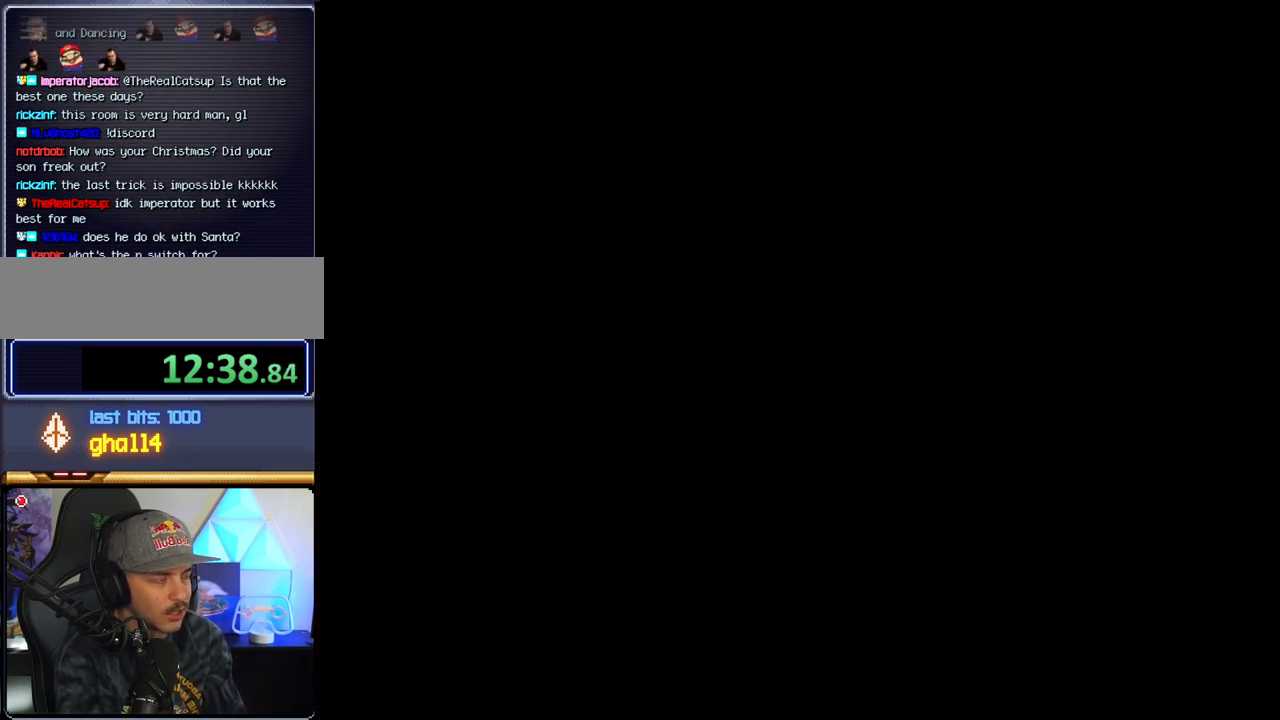
Gameplay with a controller (Nintendo layout); each line is a JSON object with the inputs held at the frame after it. "events" lists button and stick changes between this image and that frame as [ms after this image, input, new state], when the widget could be followed in between. Not read: L3 R3 Y.
{"buttons": ["B"], "events": [[317, "B", "down"]]}
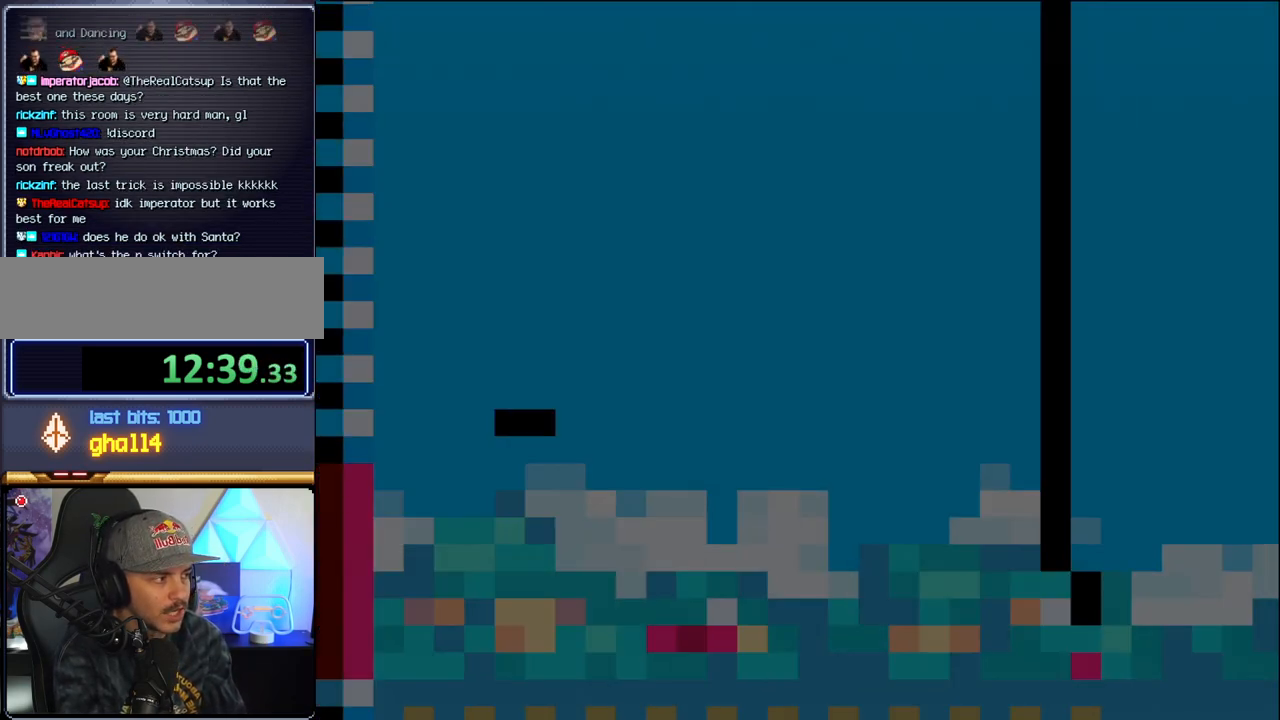
{"buttons": ["B", "DPAD_LEFT"], "events": [[433, "DPAD_LEFT", "down"]]}
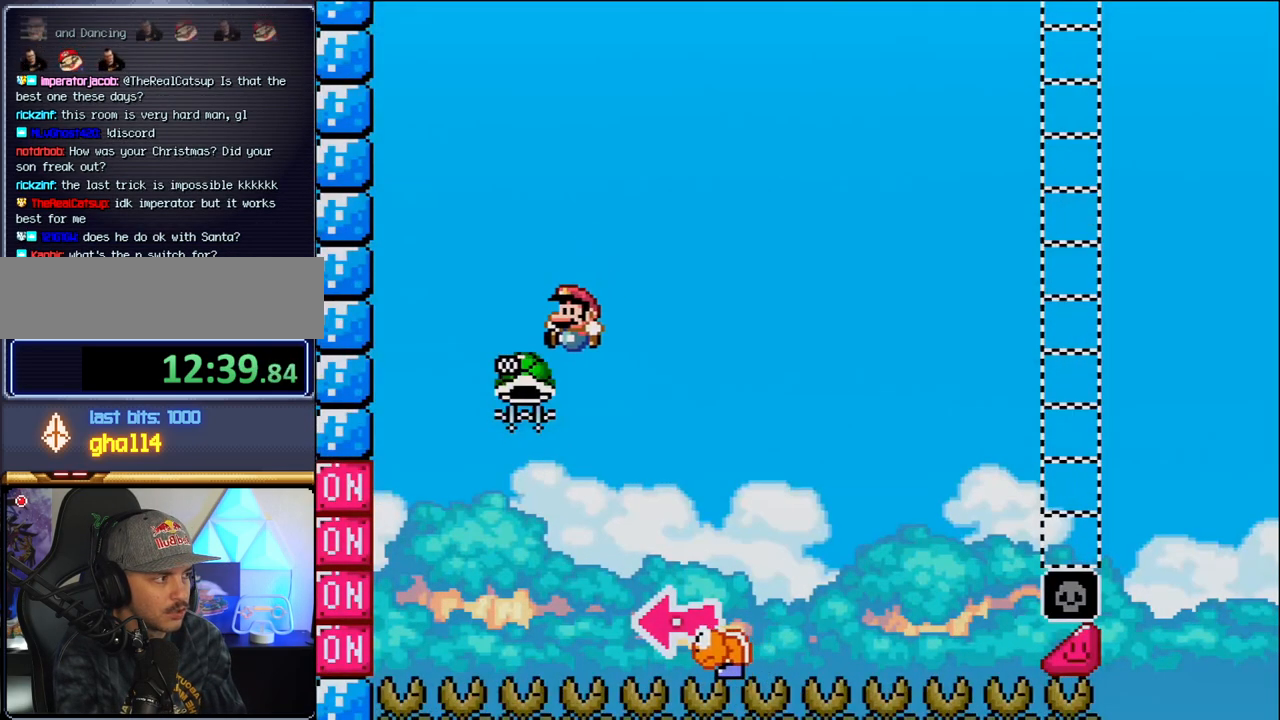
{"buttons": ["B", "DPAD_RIGHT"], "events": [[167, "DPAD_LEFT", "up"], [217, "DPAD_RIGHT", "down"]]}
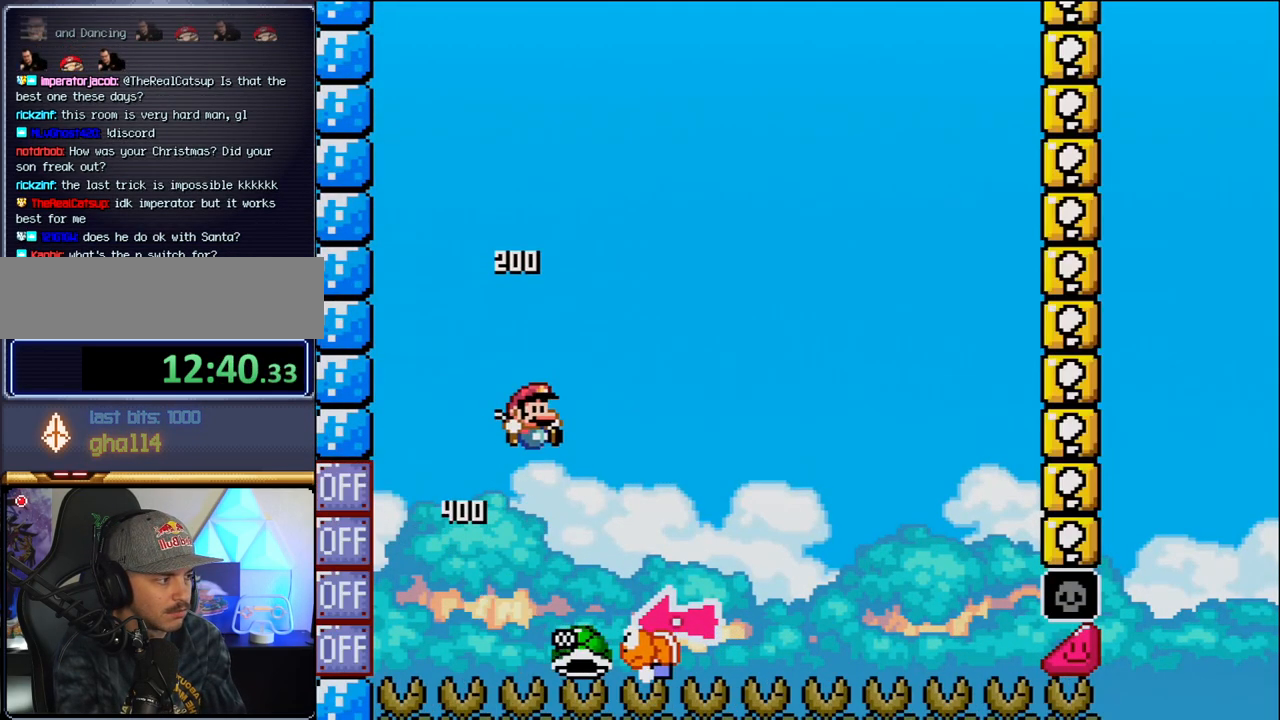
{"buttons": ["DPAD_RIGHT"], "events": [[183, "DPAD_RIGHT", "up"], [250, "DPAD_LEFT", "down"], [317, "B", "up"], [383, "DPAD_LEFT", "up"], [383, "DPAD_RIGHT", "down"]]}
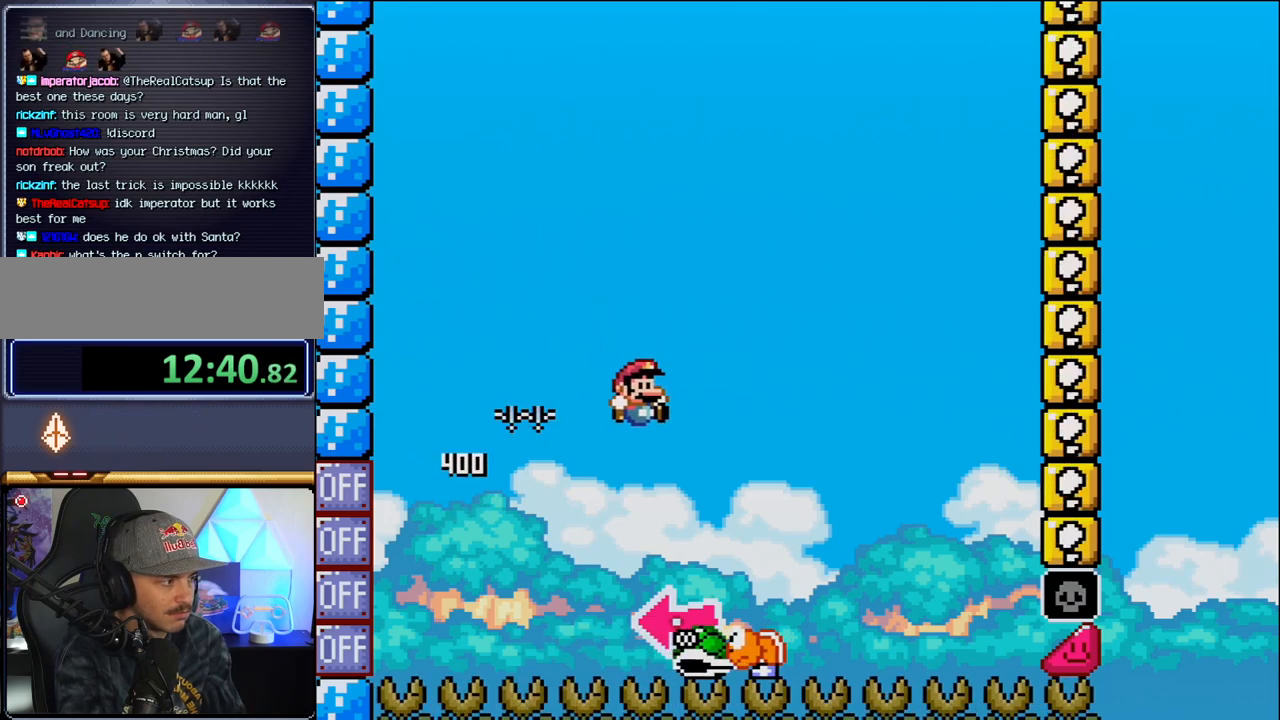
{"buttons": ["B", "DPAD_LEFT"], "events": [[167, "DPAD_RIGHT", "up"], [200, "B", "down"], [217, "DPAD_LEFT", "down"]]}
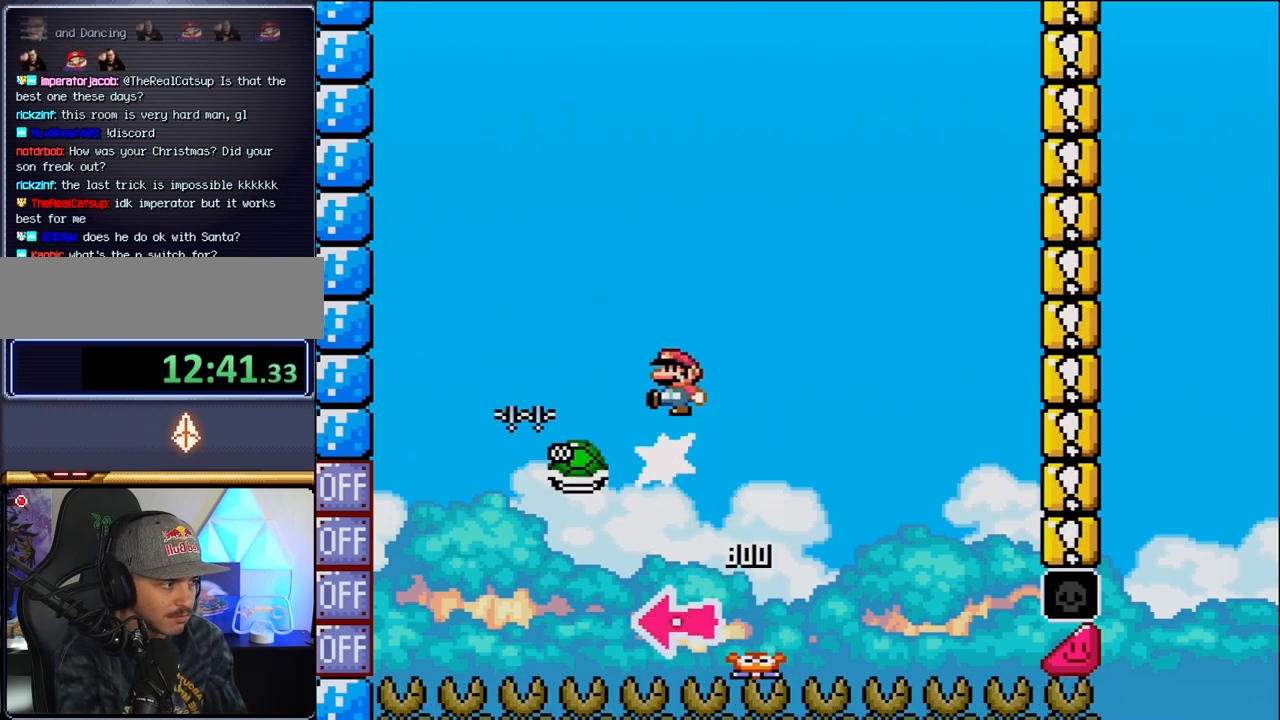
{"buttons": ["B", "DPAD_RIGHT"], "events": [[67, "DPAD_LEFT", "up"], [167, "DPAD_RIGHT", "down"]]}
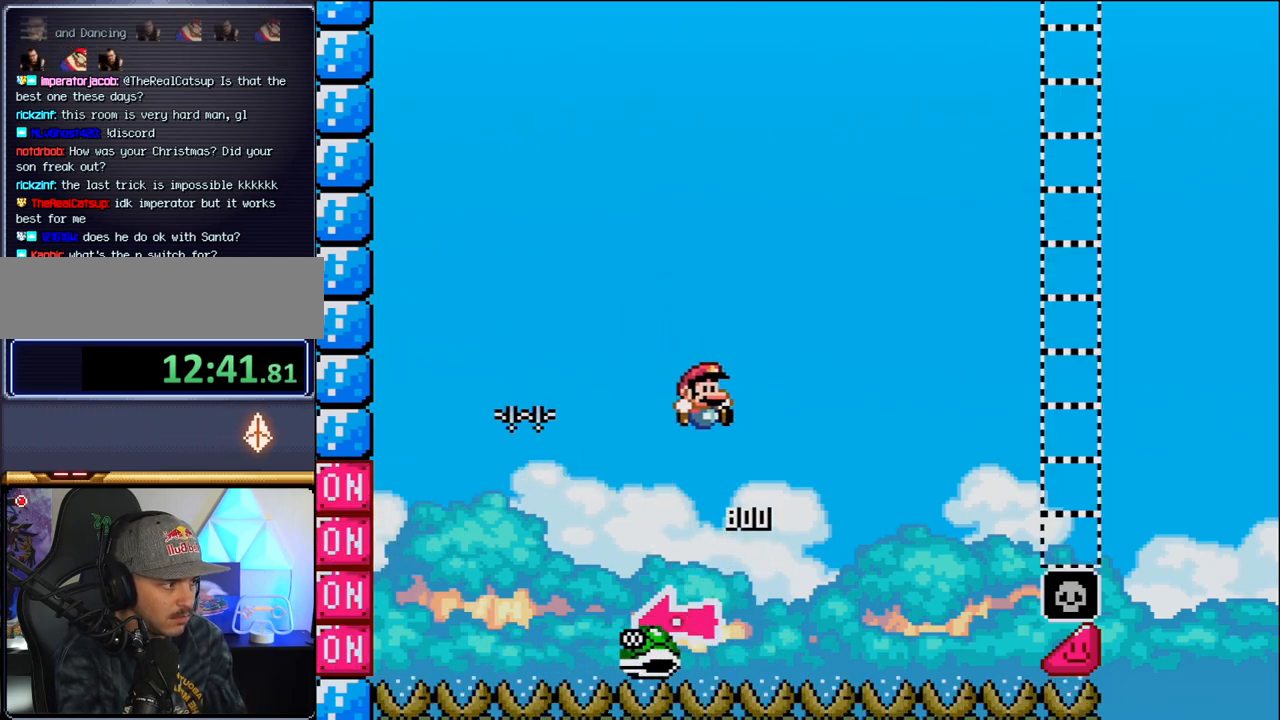
{"buttons": ["B", "DPAD_RIGHT"], "events": []}
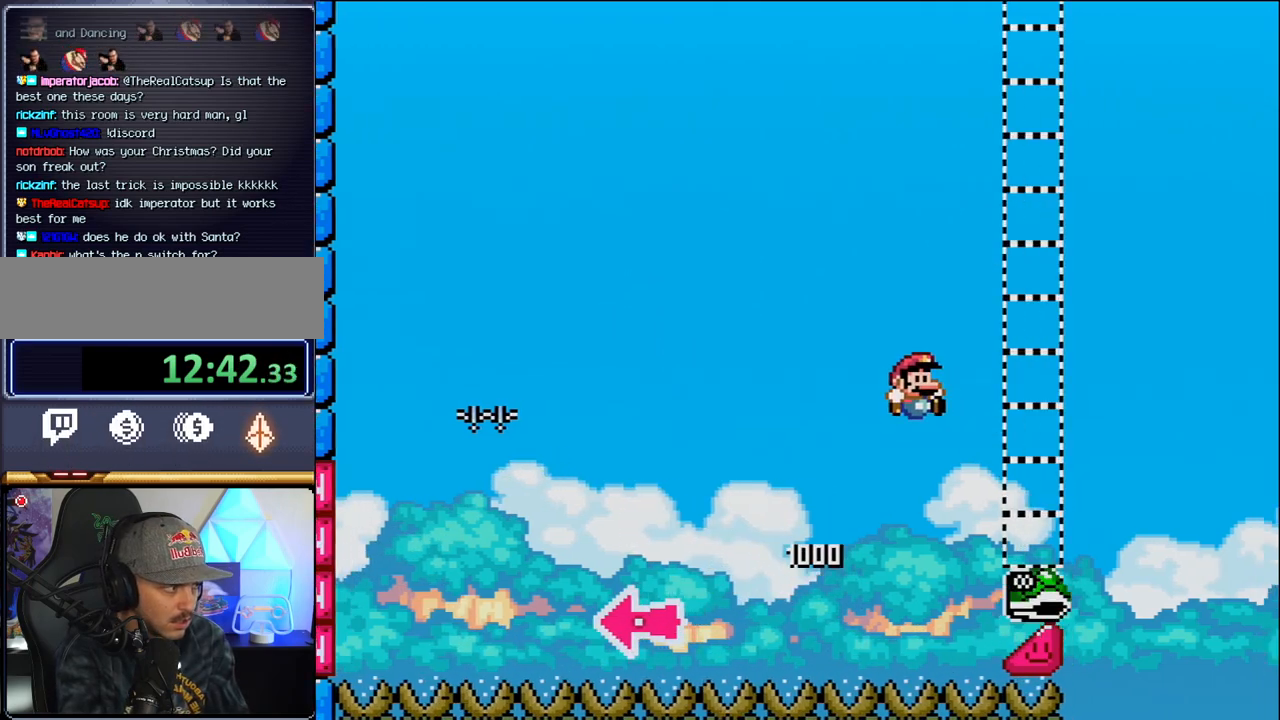
{"buttons": ["B", "DPAD_RIGHT"], "events": [[350, "B", "up"], [500, "B", "down"]]}
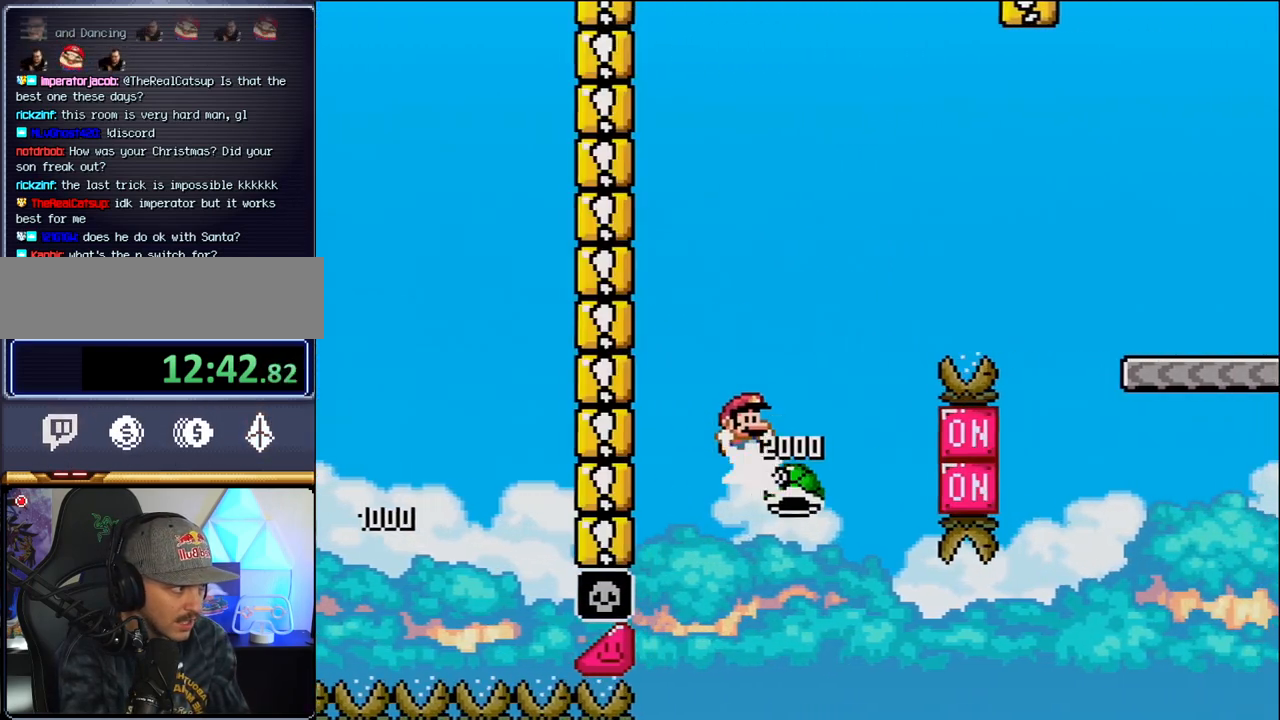
{"buttons": ["B", "DPAD_RIGHT"], "events": []}
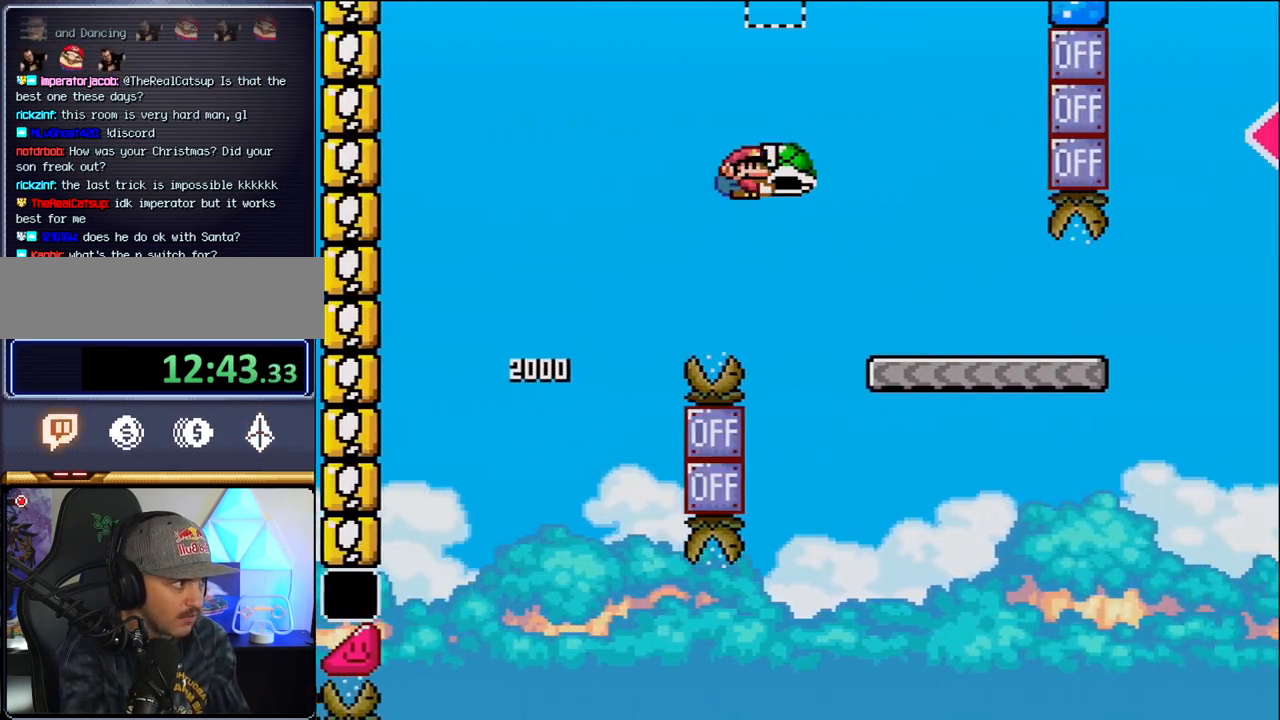
{"buttons": ["DPAD_RIGHT"], "events": [[133, "B", "up"]]}
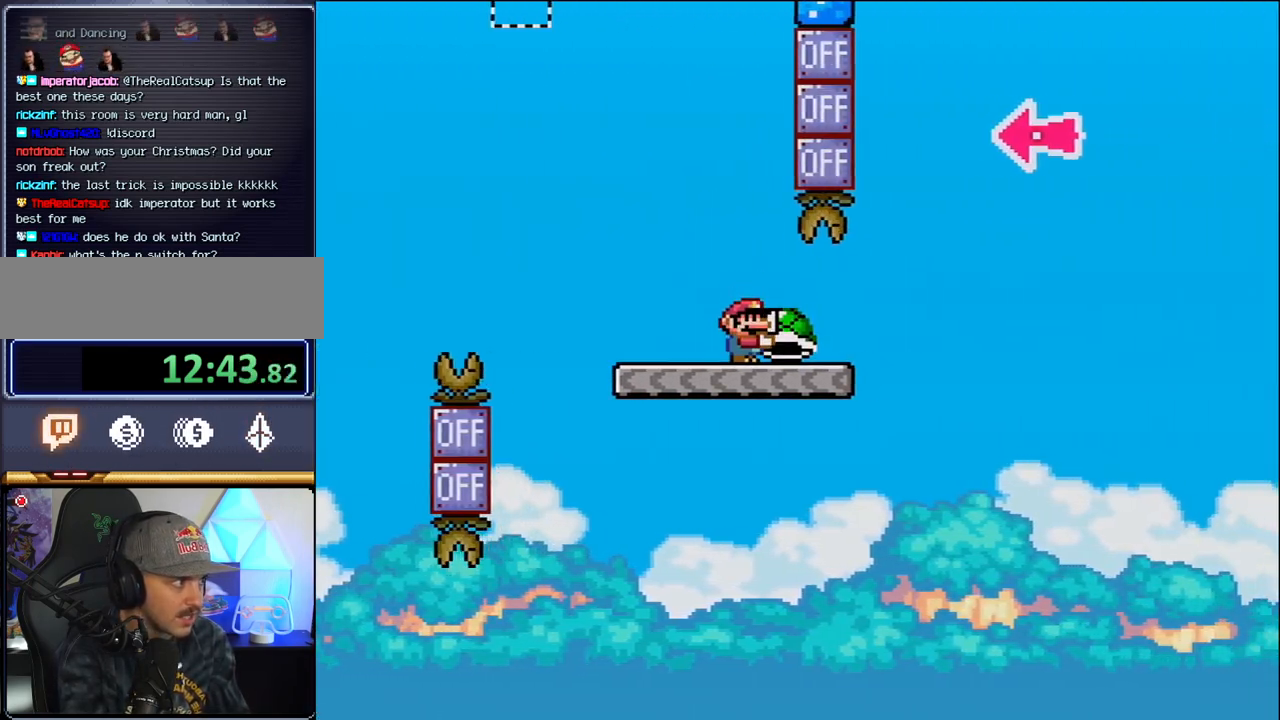
{"buttons": ["B"], "events": [[250, "B", "down"], [500, "DPAD_RIGHT", "up"]]}
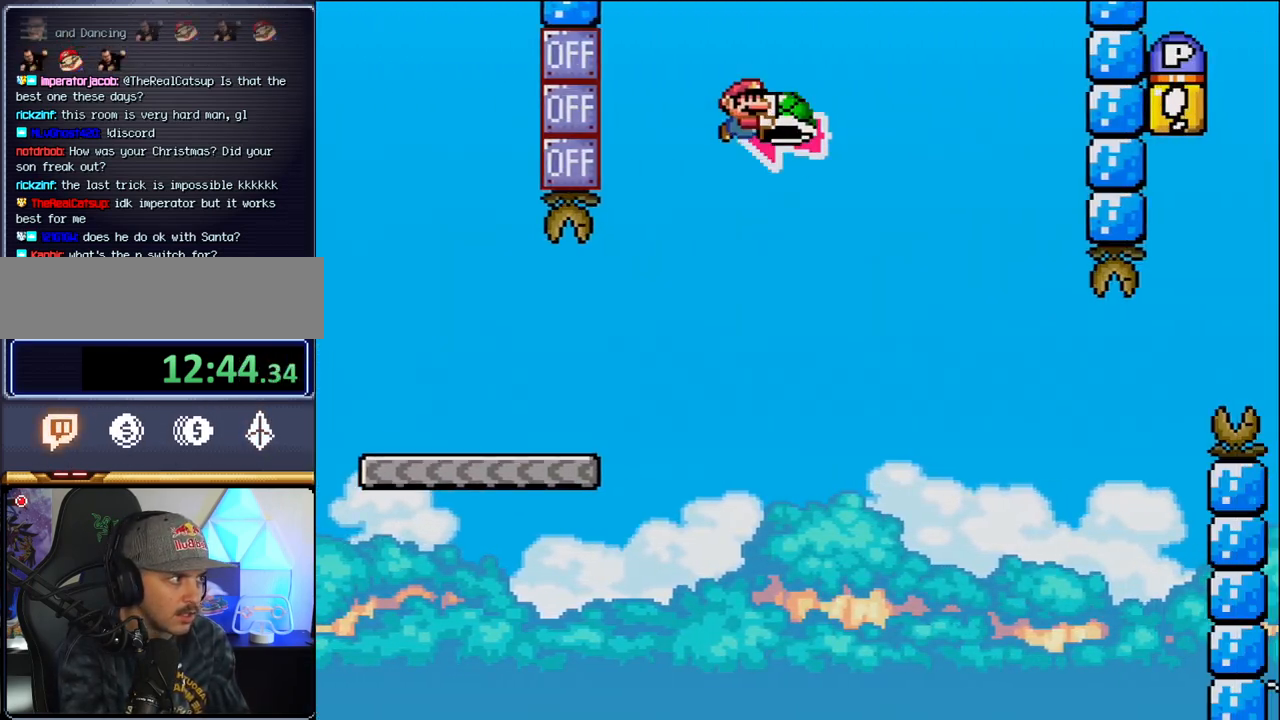
{"buttons": ["DPAD_RIGHT"], "events": [[67, "DPAD_LEFT", "down"], [167, "DPAD_LEFT", "up"], [217, "DPAD_RIGHT", "down"], [450, "B", "up"]]}
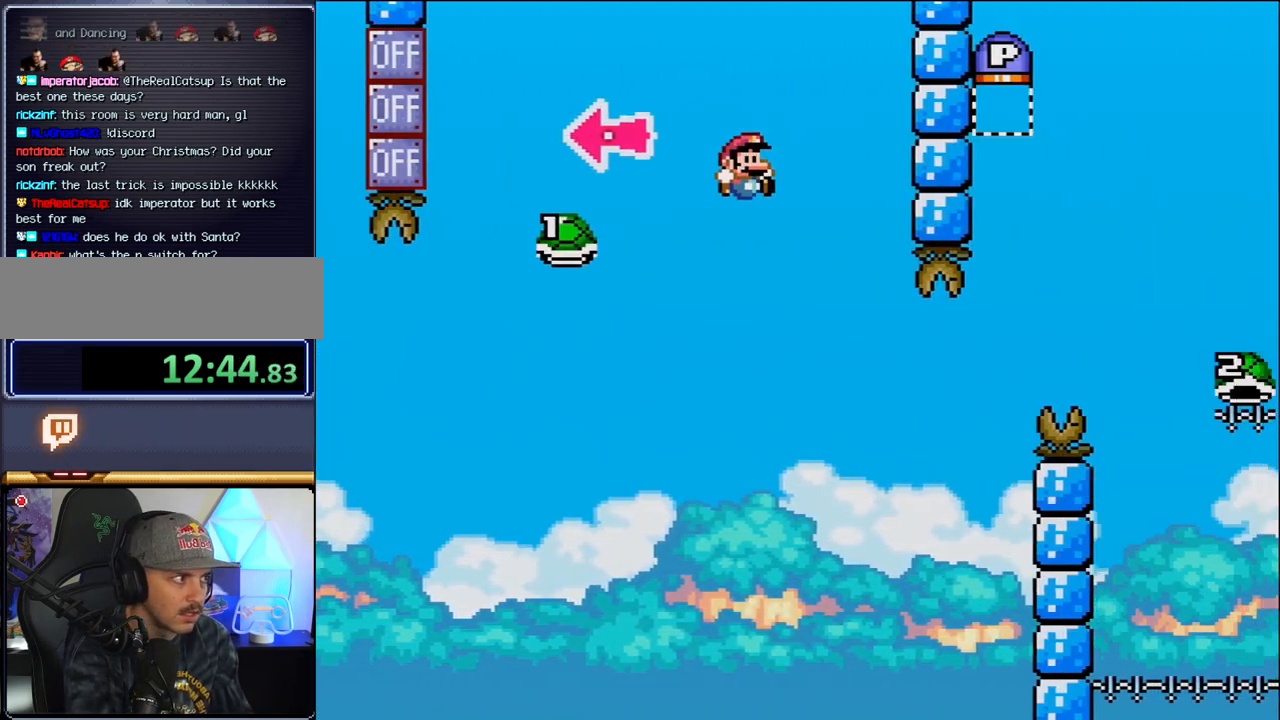
{"buttons": ["B", "DPAD_RIGHT"], "events": [[317, "B", "down"], [317, "DPAD_LEFT", "down"], [317, "DPAD_RIGHT", "up"], [433, "DPAD_DOWN", "down"], [433, "DPAD_LEFT", "up"], [433, "DPAD_RIGHT", "down"], [467, "DPAD_DOWN", "up"]]}
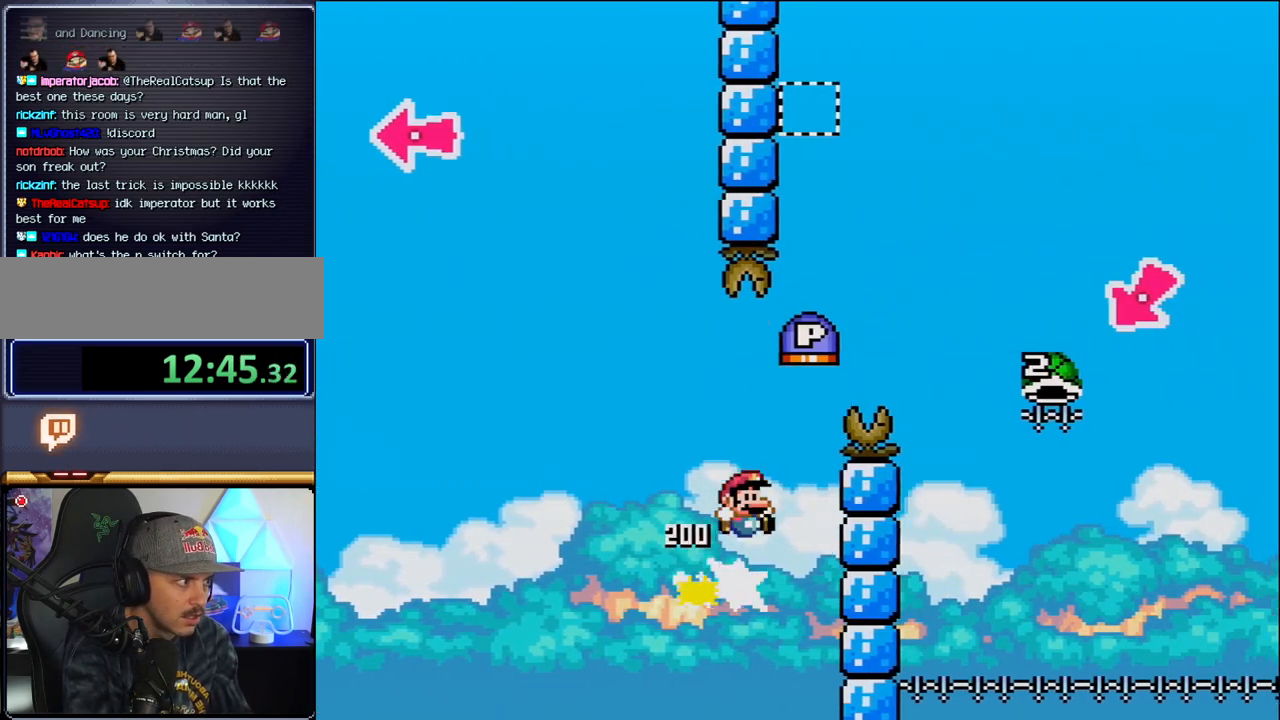
{"buttons": ["B", "DPAD_RIGHT"], "events": []}
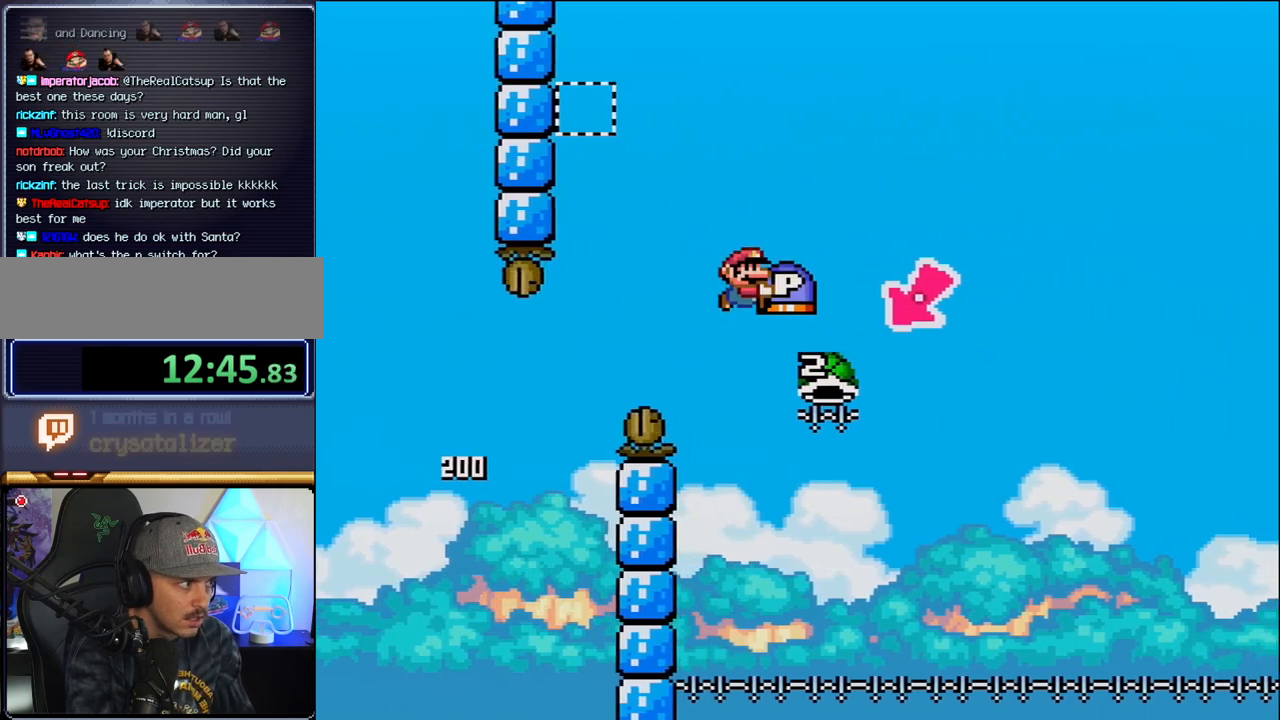
{"buttons": ["B", "DPAD_RIGHT"], "events": [[317, "DPAD_LEFT", "down"], [317, "DPAD_RIGHT", "up"], [383, "DPAD_UP", "down"], [433, "DPAD_LEFT", "up"], [433, "DPAD_RIGHT", "down"], [433, "DPAD_UP", "up"]]}
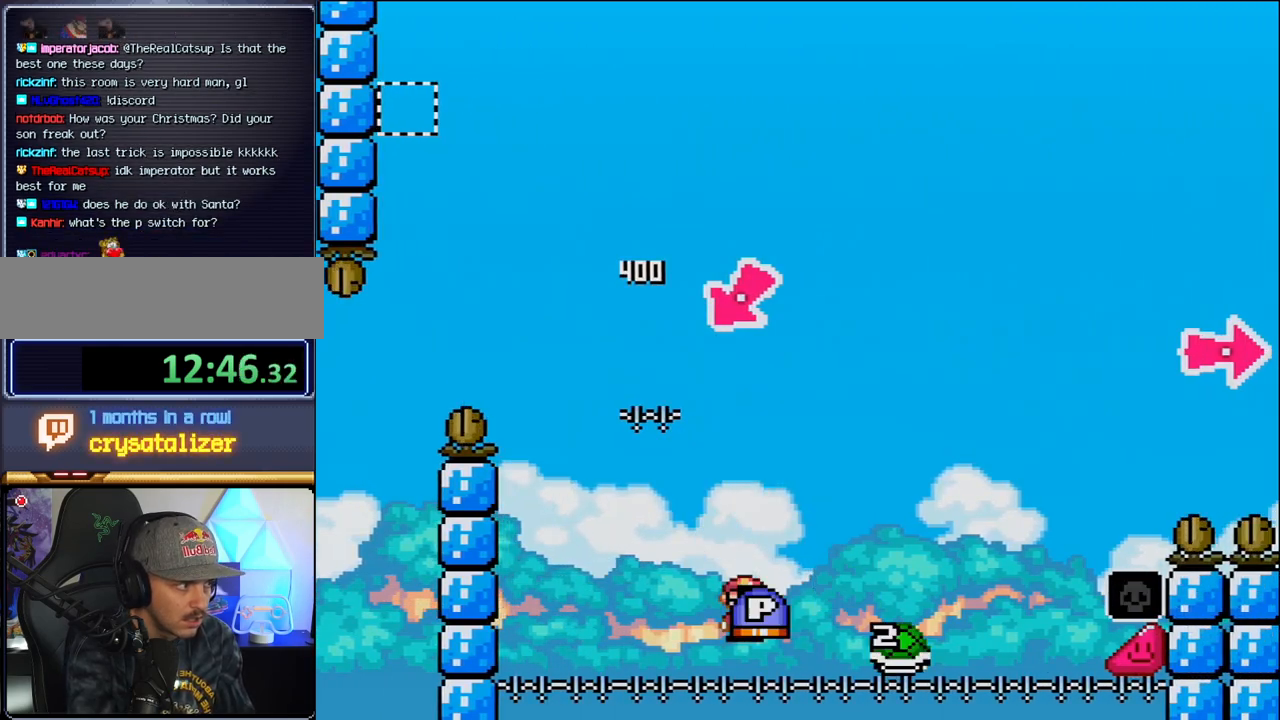
{"buttons": [], "events": [[100, "B", "up"], [350, "DPAD_RIGHT", "up"]]}
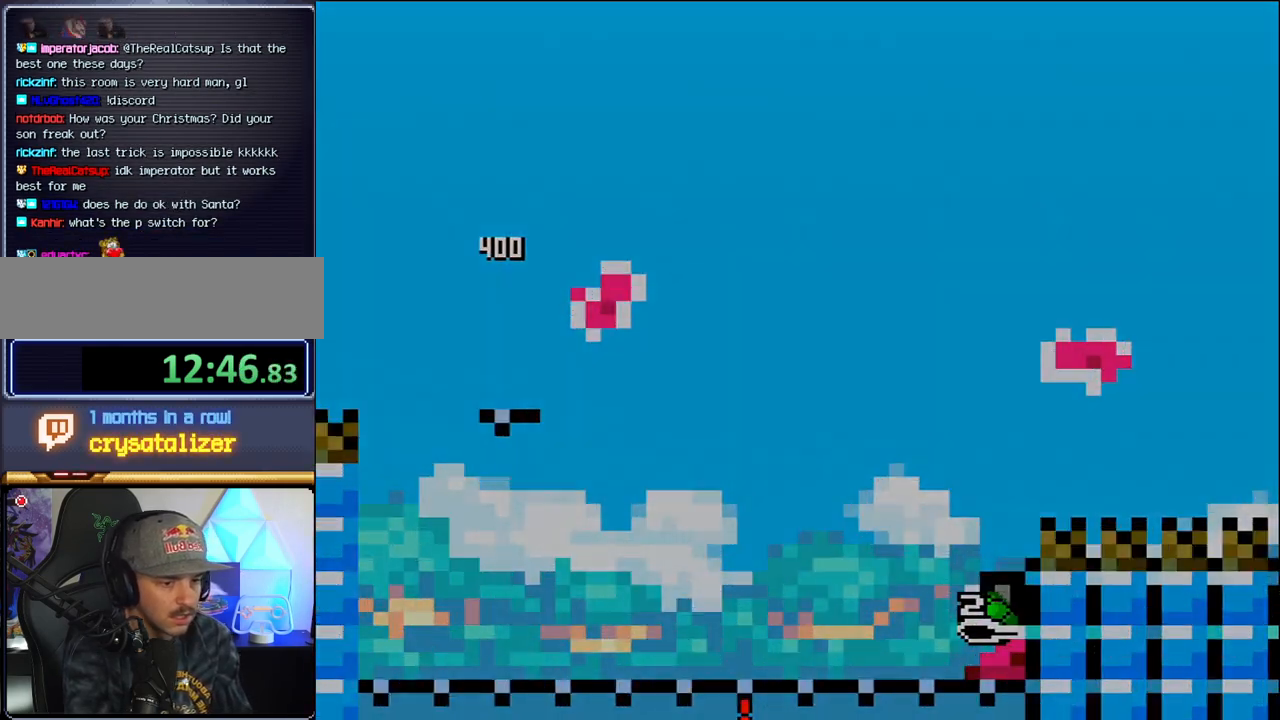
{"buttons": [], "events": []}
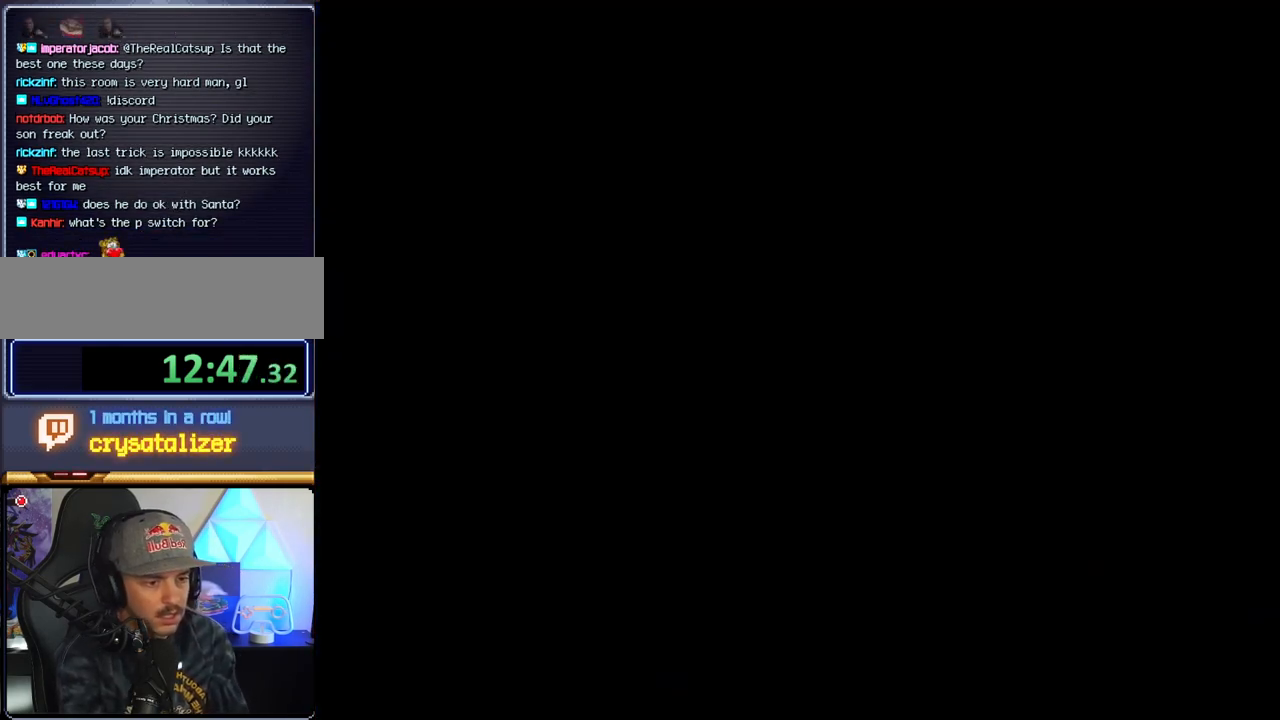
{"buttons": [], "events": []}
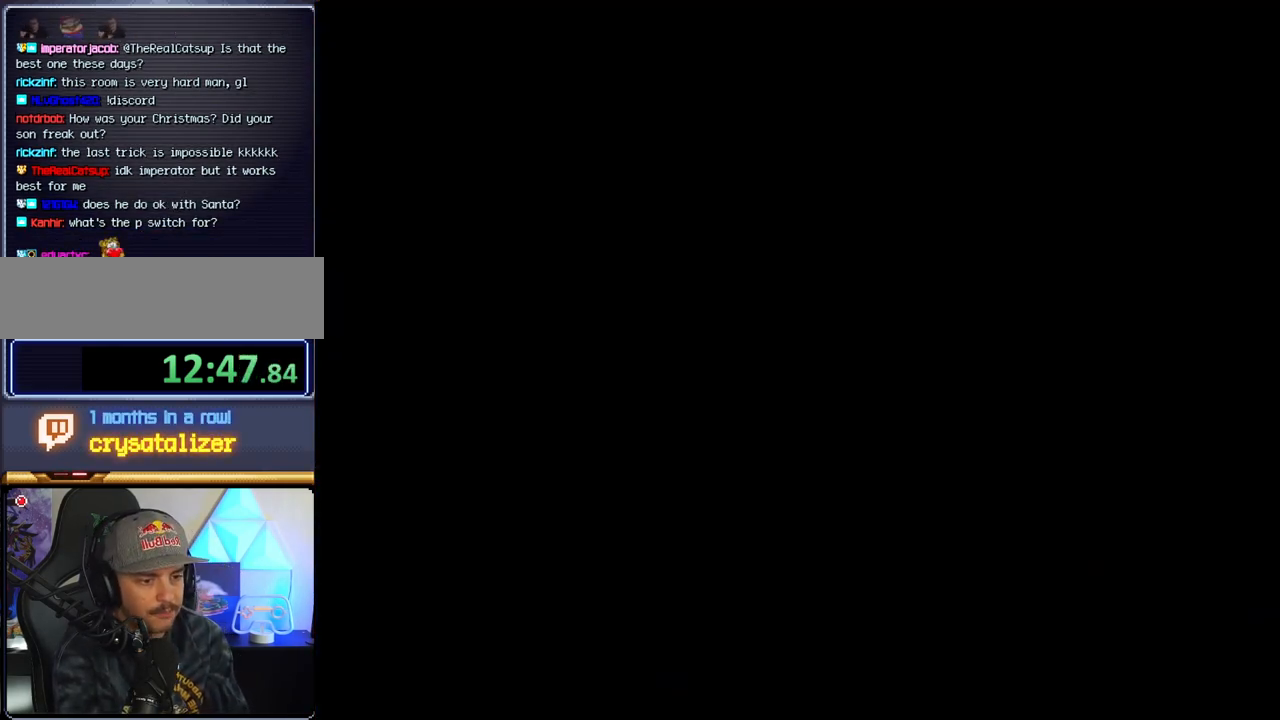
{"buttons": [], "events": []}
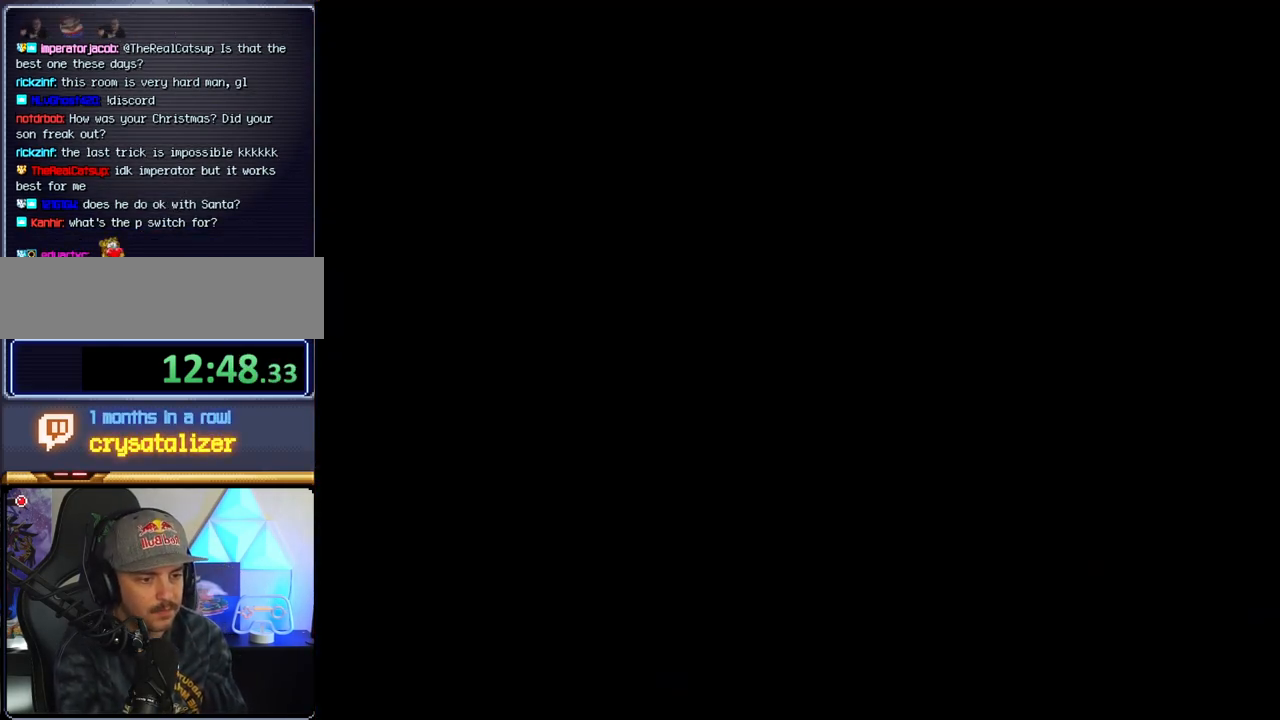
{"buttons": [], "events": []}
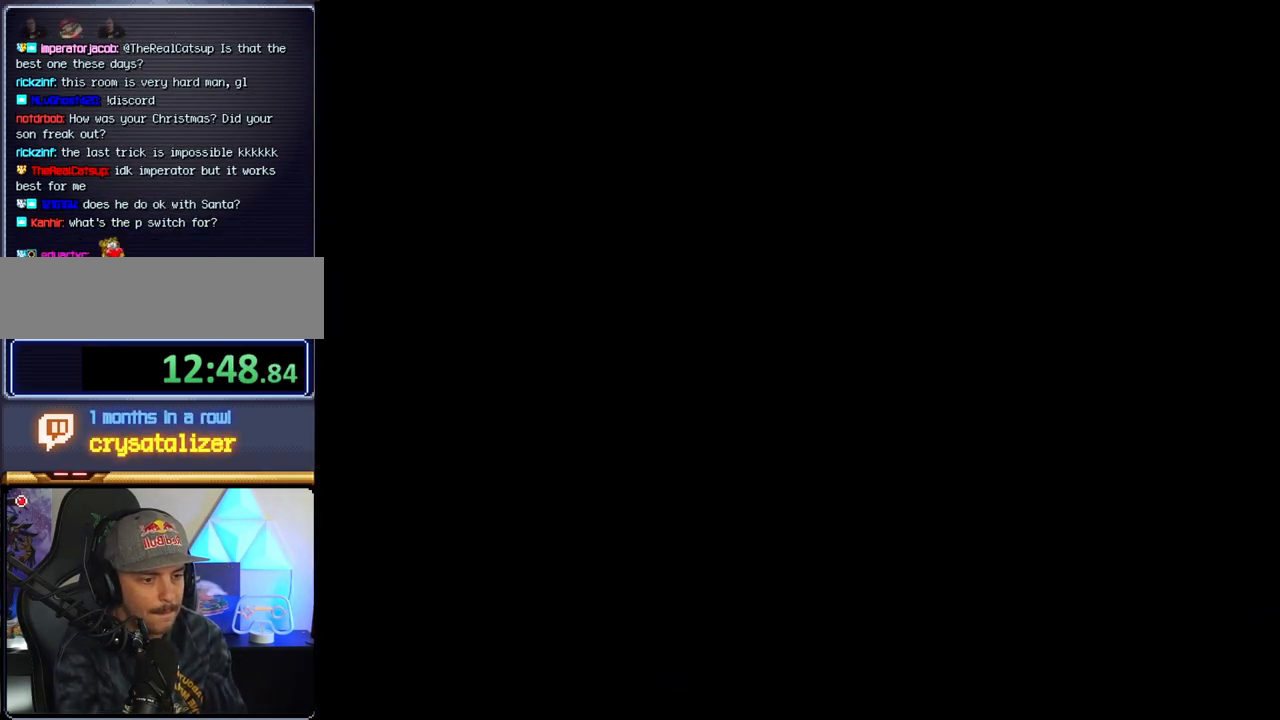
{"buttons": ["B"], "events": [[100, "B", "down"]]}
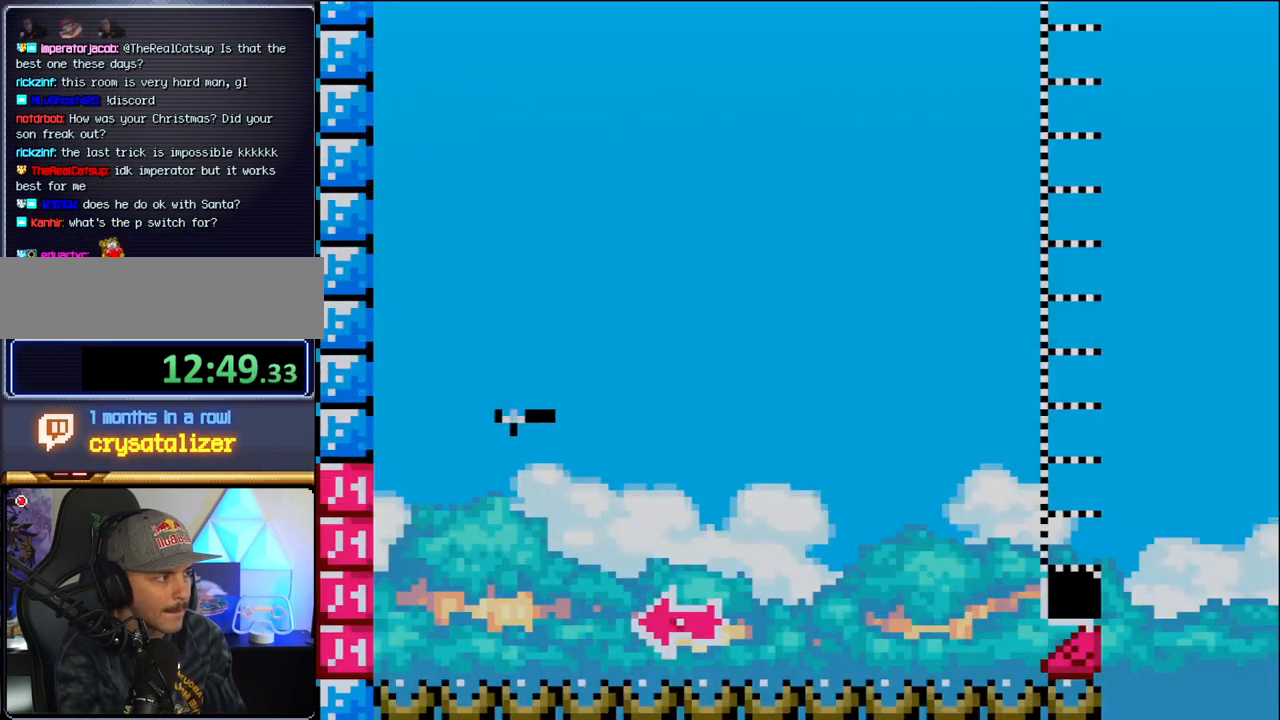
{"buttons": ["B", "DPAD_RIGHT"], "events": [[67, "DPAD_LEFT", "down"], [350, "DPAD_LEFT", "up"], [383, "DPAD_RIGHT", "down"]]}
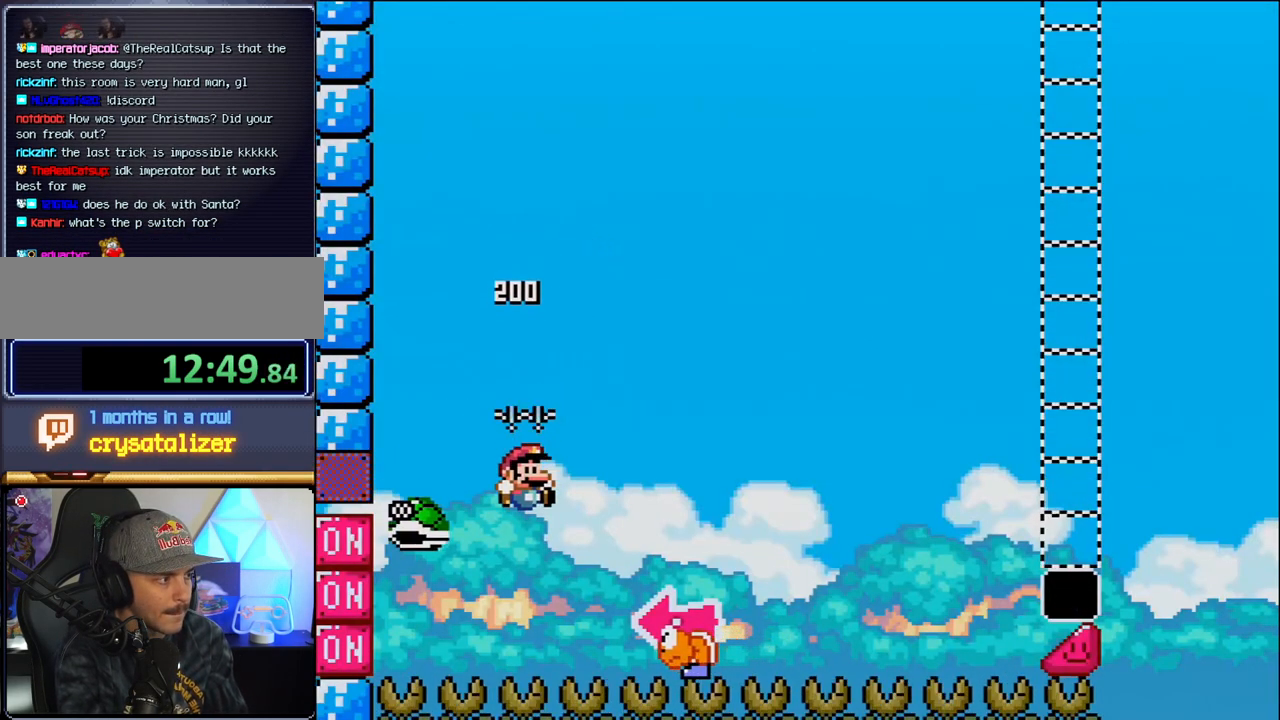
{"buttons": ["DPAD_LEFT"], "events": [[167, "DPAD_RIGHT", "up"], [183, "DPAD_LEFT", "down"], [217, "DPAD_LEFT", "up"], [217, "DPAD_UP", "down"], [250, "DPAD_RIGHT", "down"], [250, "DPAD_UP", "up"], [433, "B", "up"], [467, "DPAD_RIGHT", "up"], [500, "DPAD_LEFT", "down"]]}
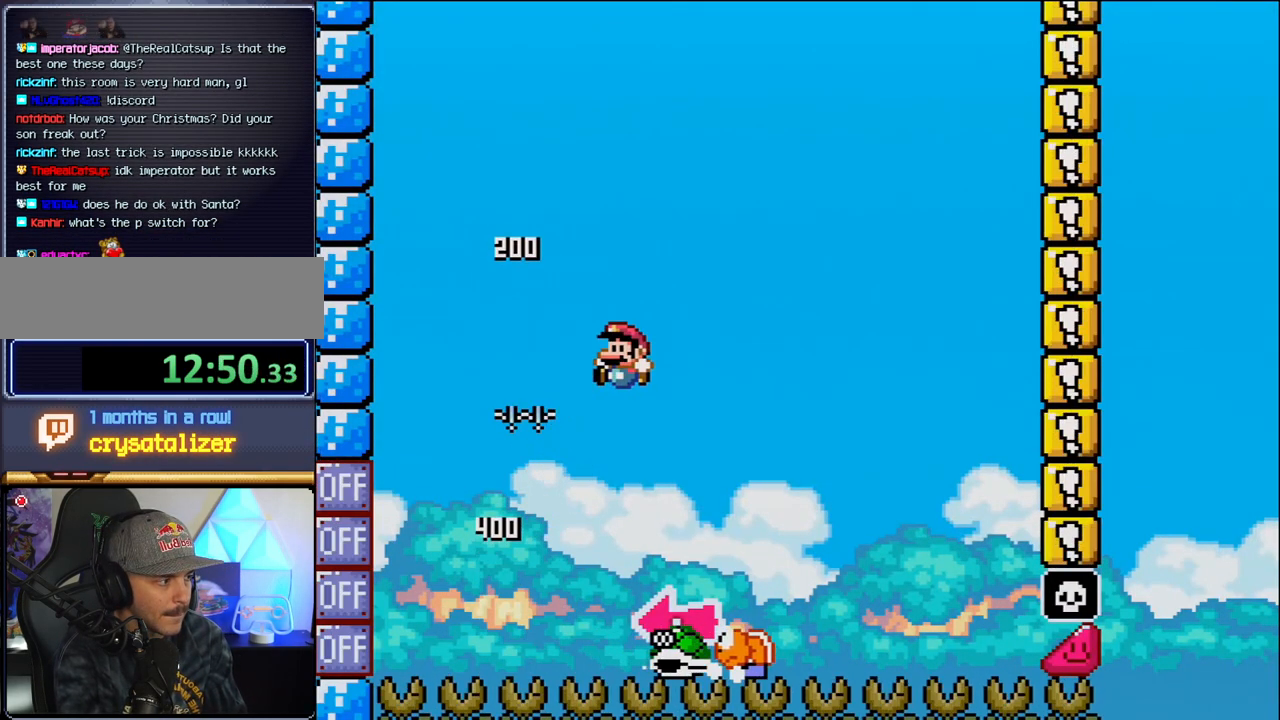
{"buttons": ["B", "DPAD_RIGHT"], "events": [[33, "B", "down"], [167, "B", "up"], [167, "DPAD_LEFT", "up"], [167, "DPAD_RIGHT", "down"], [383, "B", "down"]]}
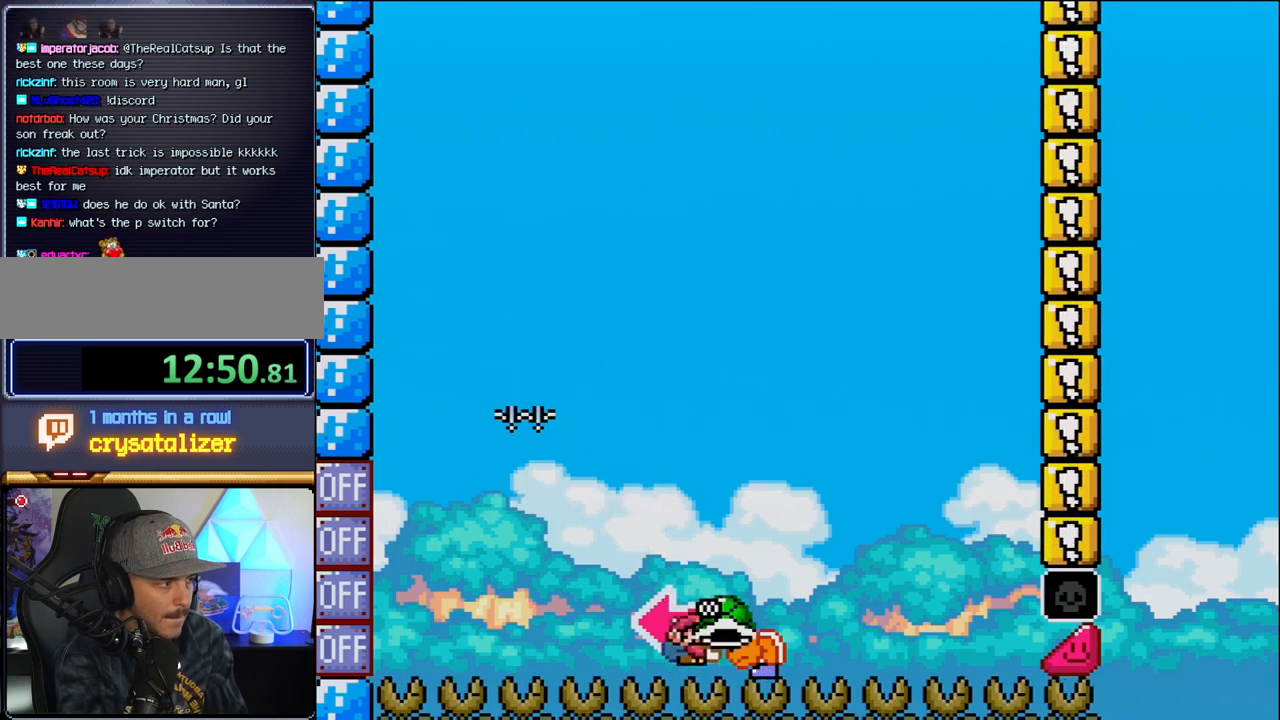
{"buttons": ["B"], "events": [[67, "DPAD_LEFT", "down"], [67, "DPAD_RIGHT", "up"], [250, "DPAD_LEFT", "up"]]}
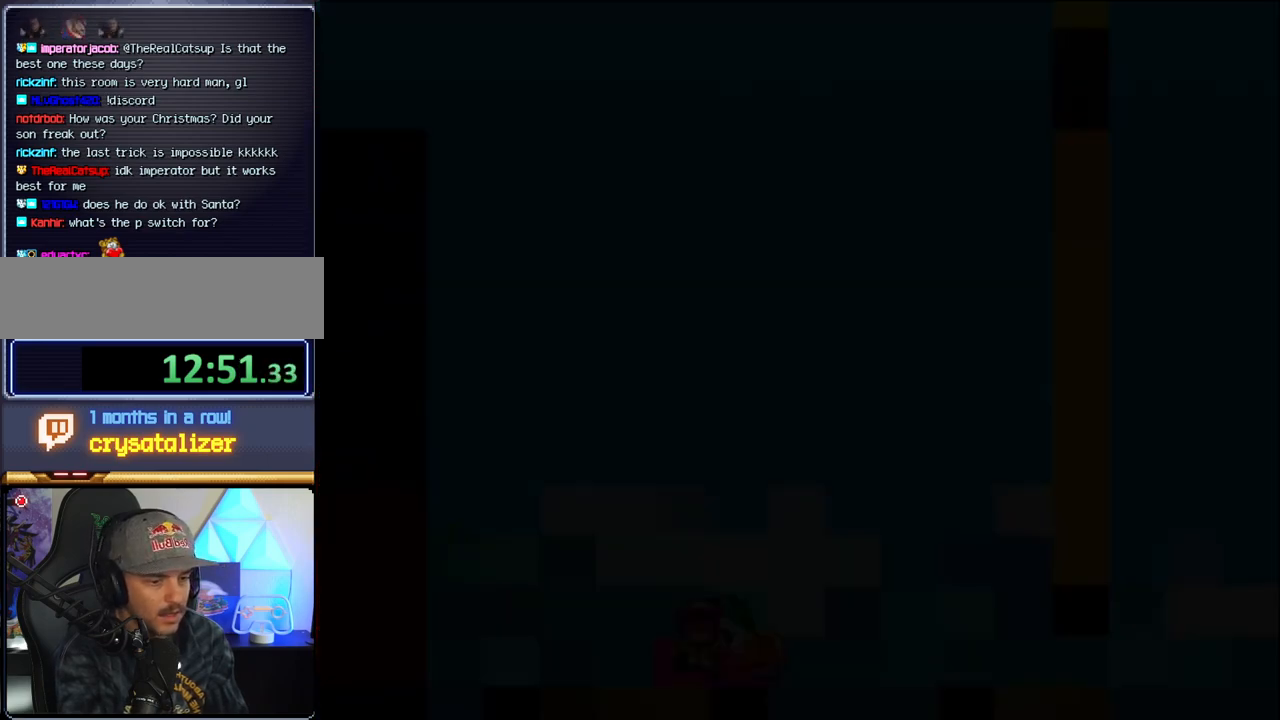
{"buttons": [], "events": [[33, "B", "up"]]}
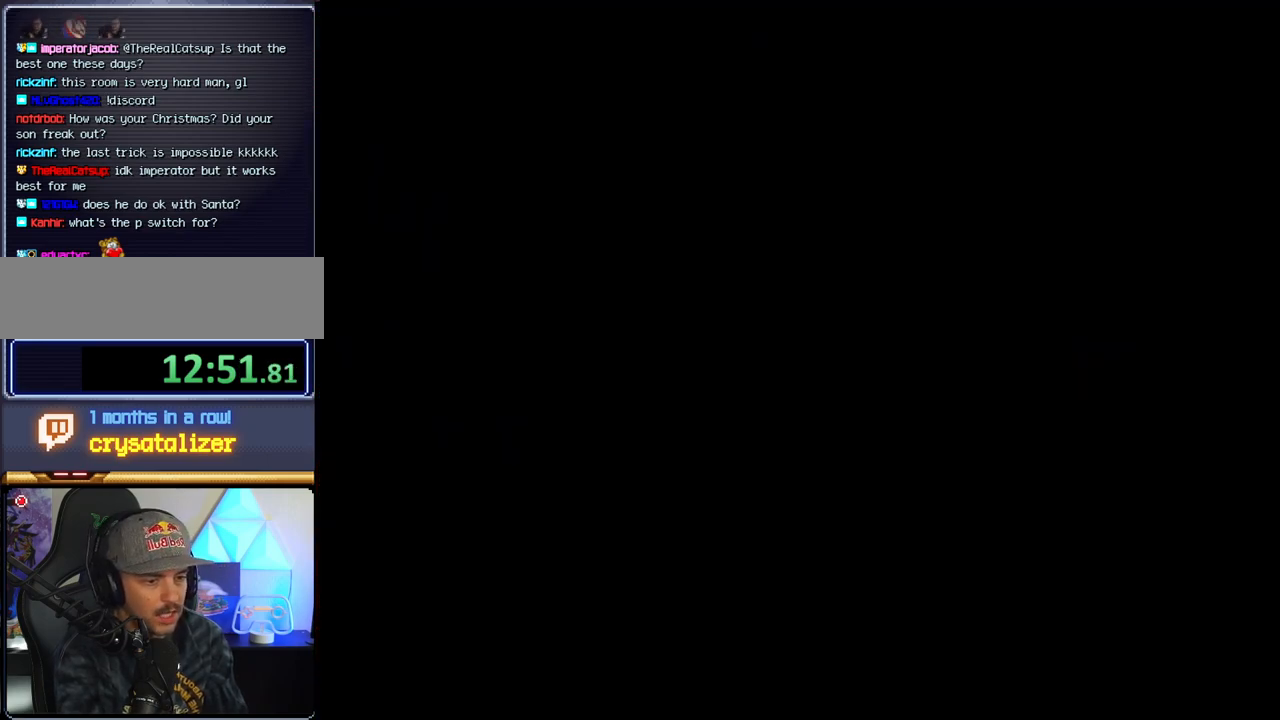
{"buttons": [], "events": []}
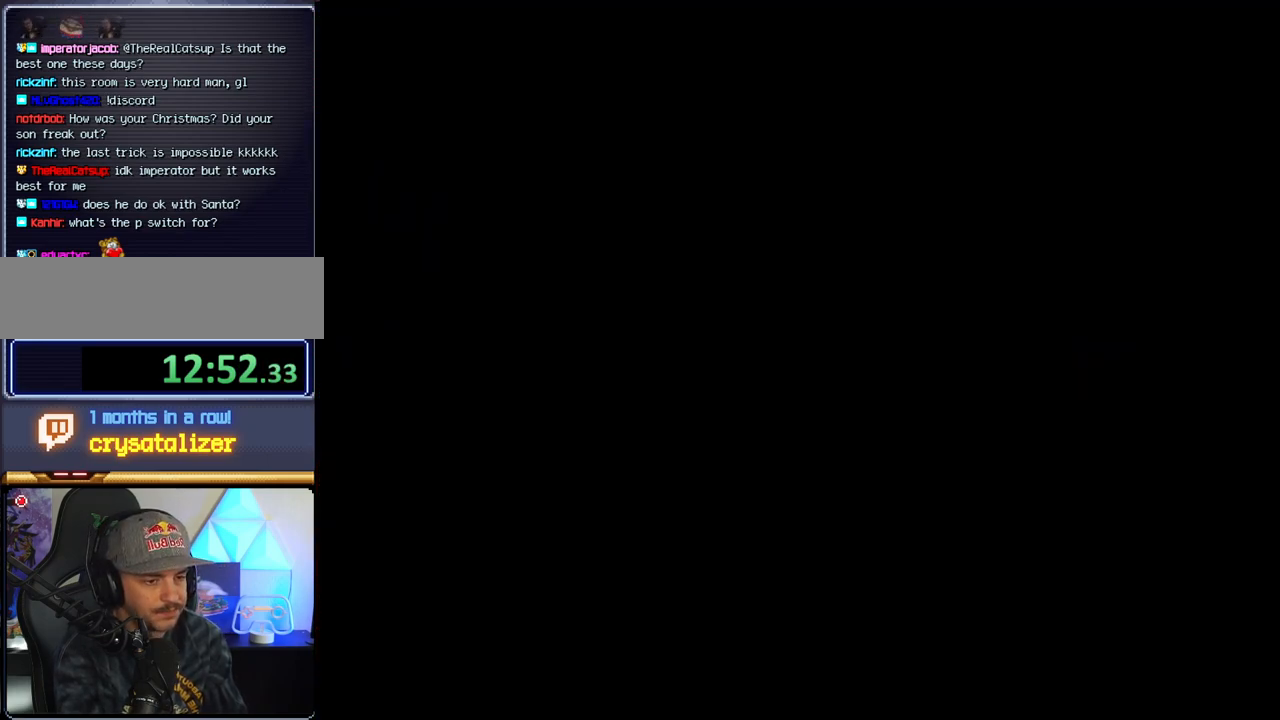
{"buttons": [], "events": []}
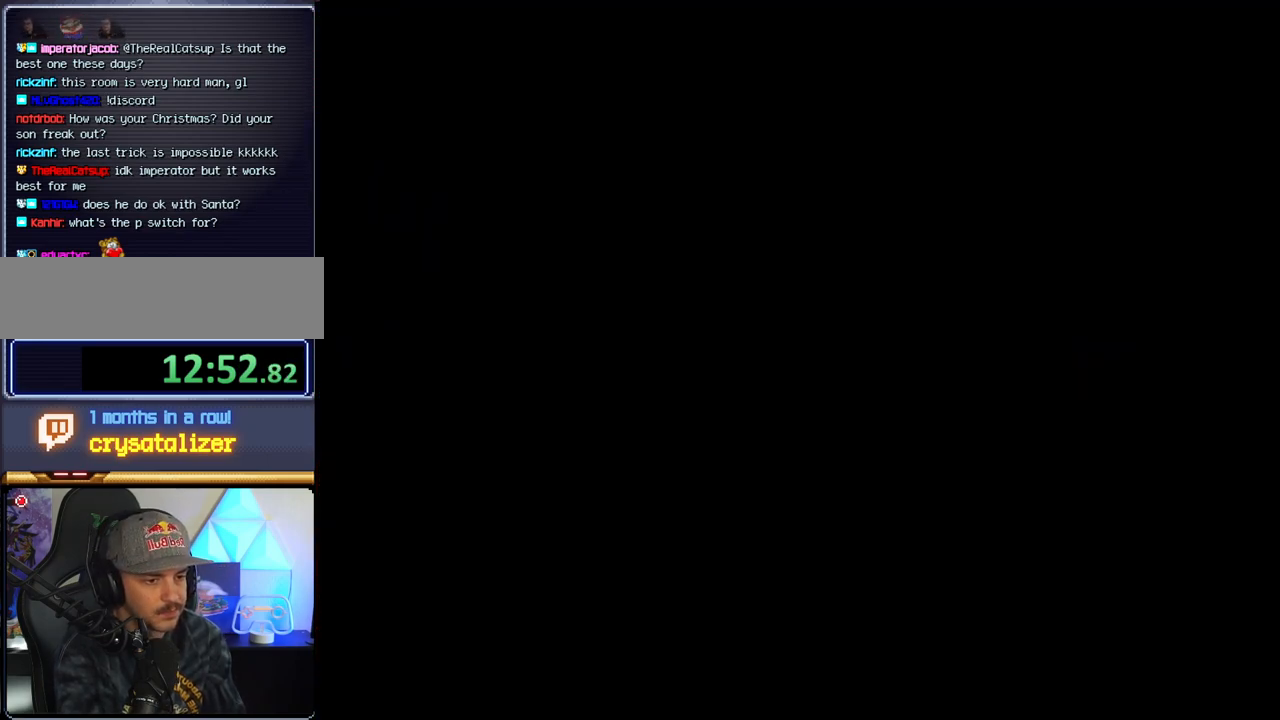
{"buttons": ["B"], "events": [[217, "B", "down"]]}